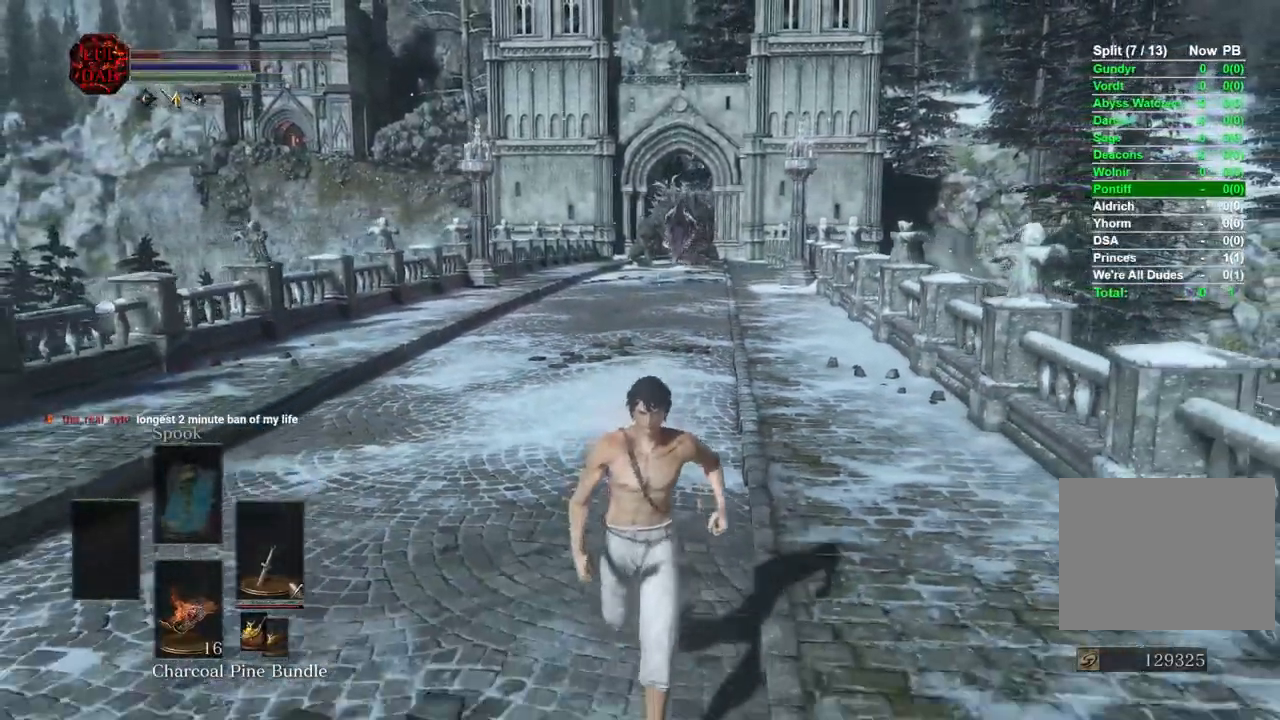
Gameplay with a controller (PlayStation layout); each line is a JSON object with the inputs held at the frame after it (dt_ms = milliseconds from this image to that frame). "events" lists button and stick changes between this image and that frame as [ms after this image, input, new state], when the widget could be followed in between.
{"dt_ms": 500, "buttons": [], "left_stick": "down", "right_stick": "center", "events": [[100, "right_stick", "center"], [150, "CIRCLE", "up"]]}
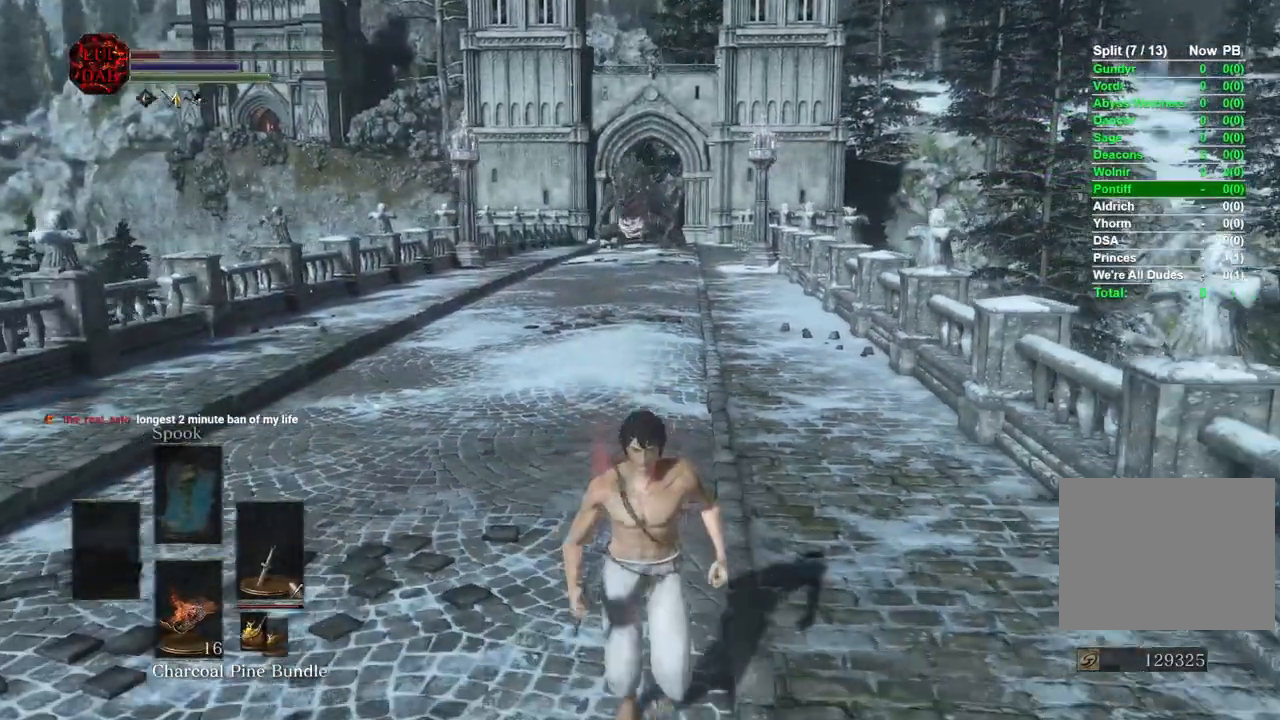
{"dt_ms": 500, "buttons": [], "left_stick": "down", "right_stick": "center", "events": []}
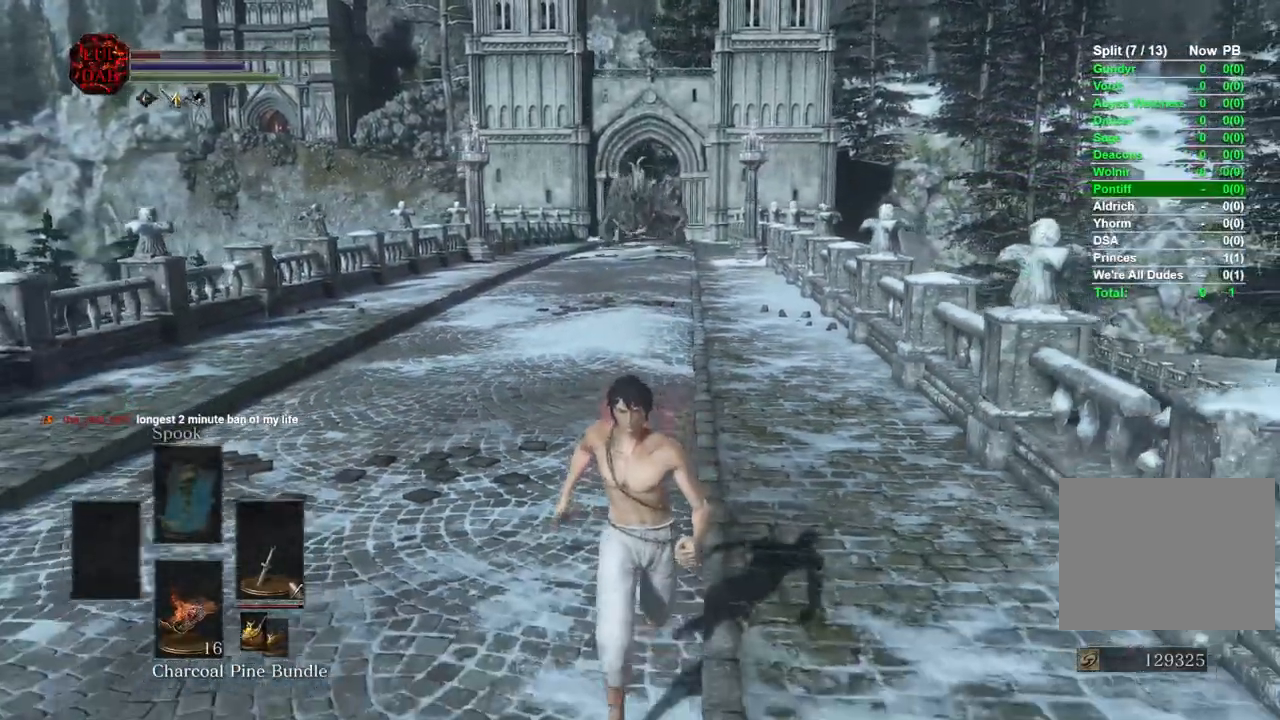
{"dt_ms": 500, "buttons": [], "left_stick": "down", "right_stick": "center"}
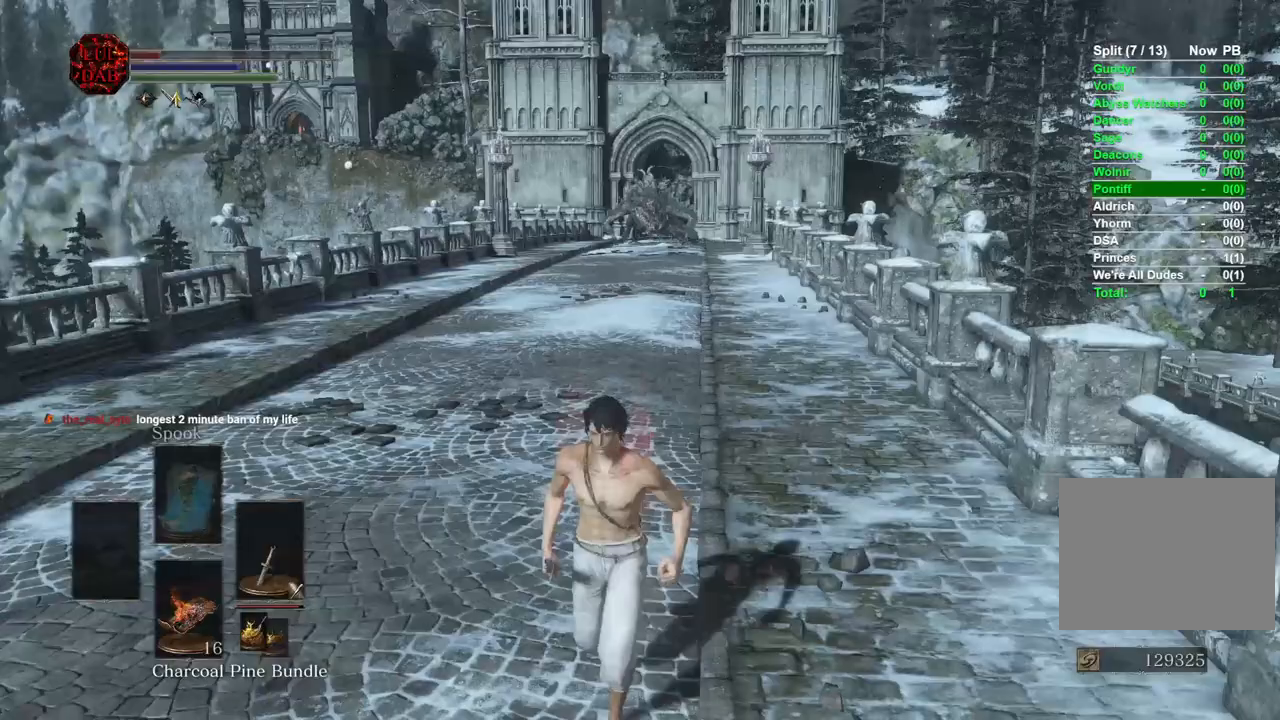
{"dt_ms": 500, "buttons": [], "left_stick": "down", "right_stick": "right", "events": [[33, "right_stick", "down"], [167, "right_stick", "right"]]}
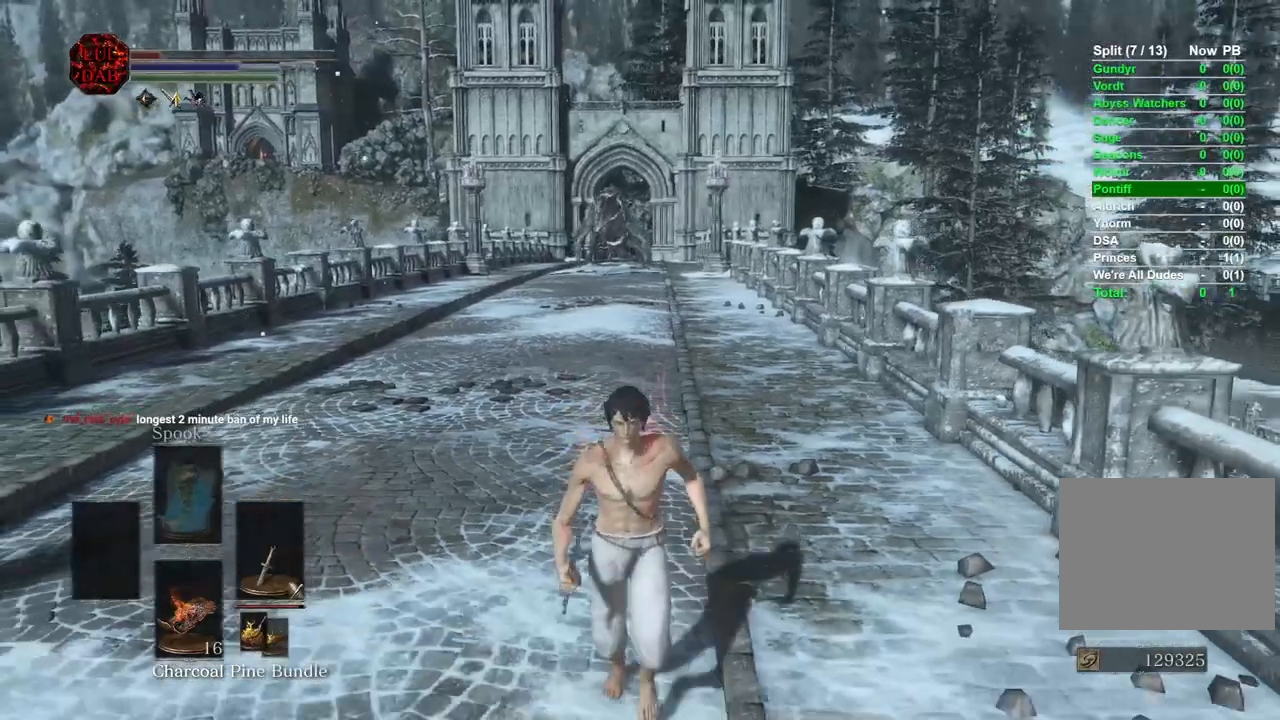
{"dt_ms": 500, "buttons": [], "left_stick": "up-right", "right_stick": "left"}
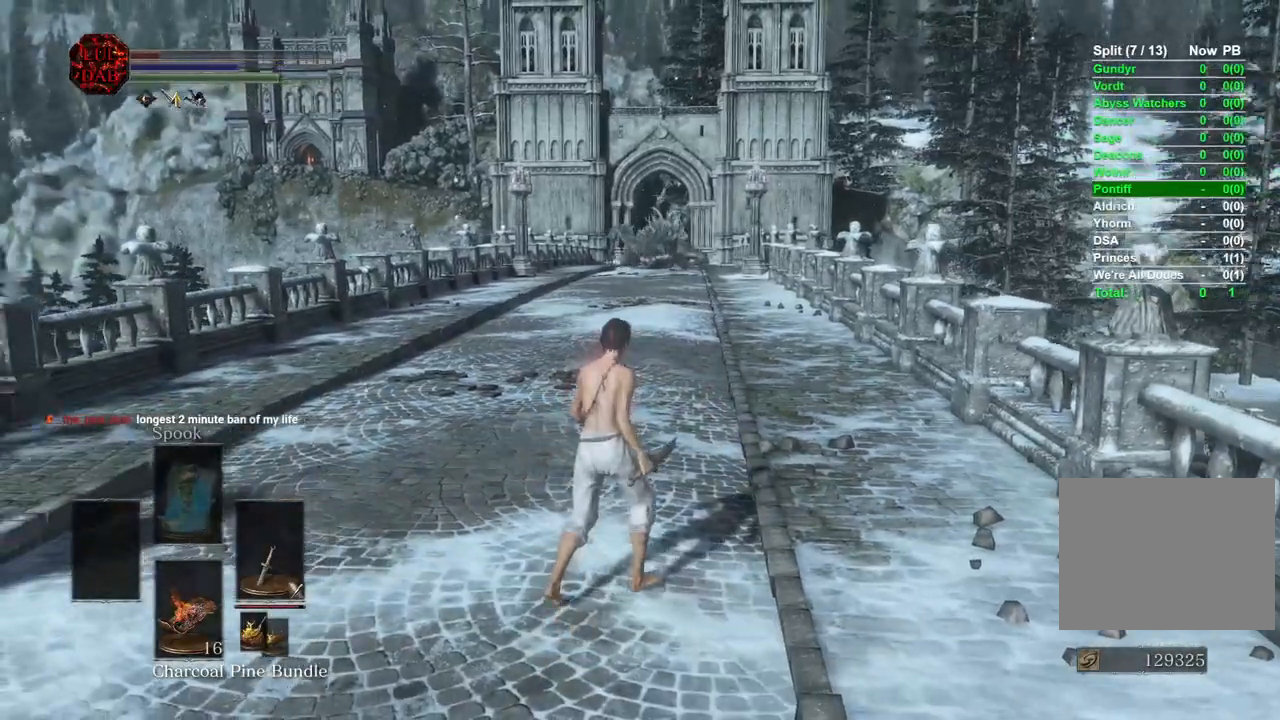
{"dt_ms": 500, "buttons": [], "left_stick": "center", "right_stick": "center", "events": [[217, "right_stick", "center"], [400, "left_stick", "center"]]}
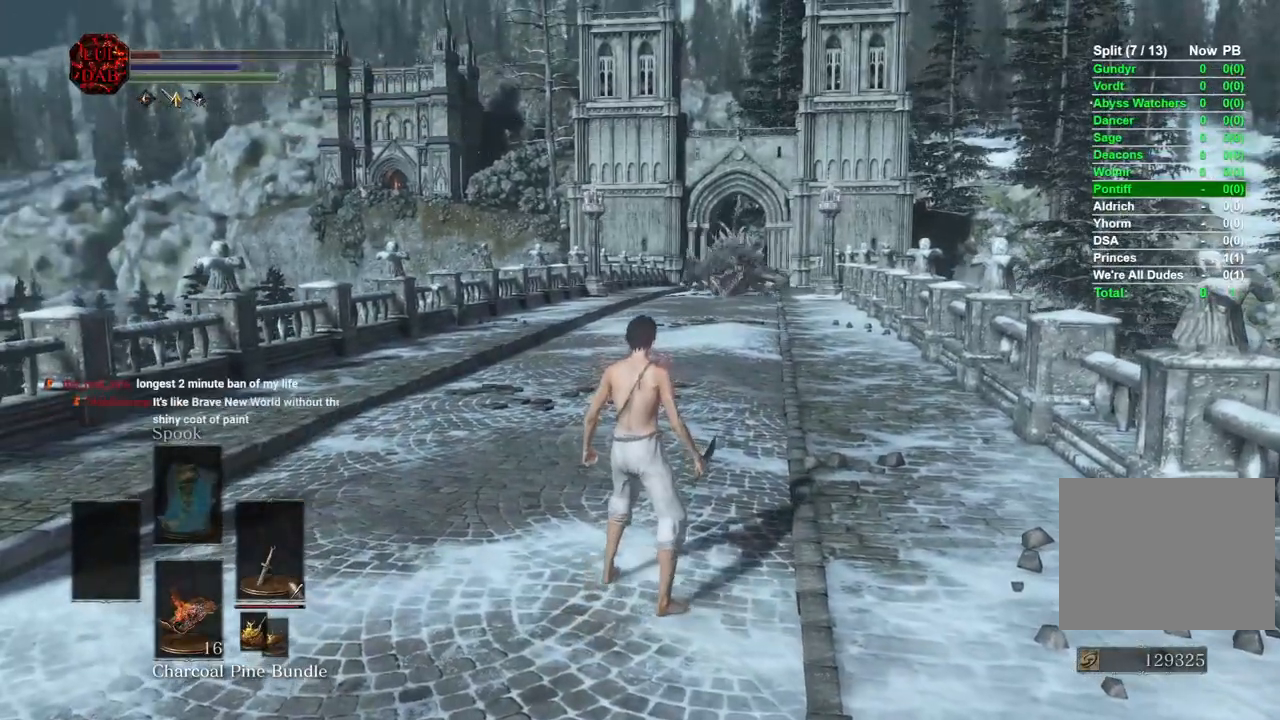
{"dt_ms": 500, "buttons": [], "left_stick": "center", "right_stick": "center", "events": [[317, "SQUARE", "down"], [433, "SQUARE", "up"]]}
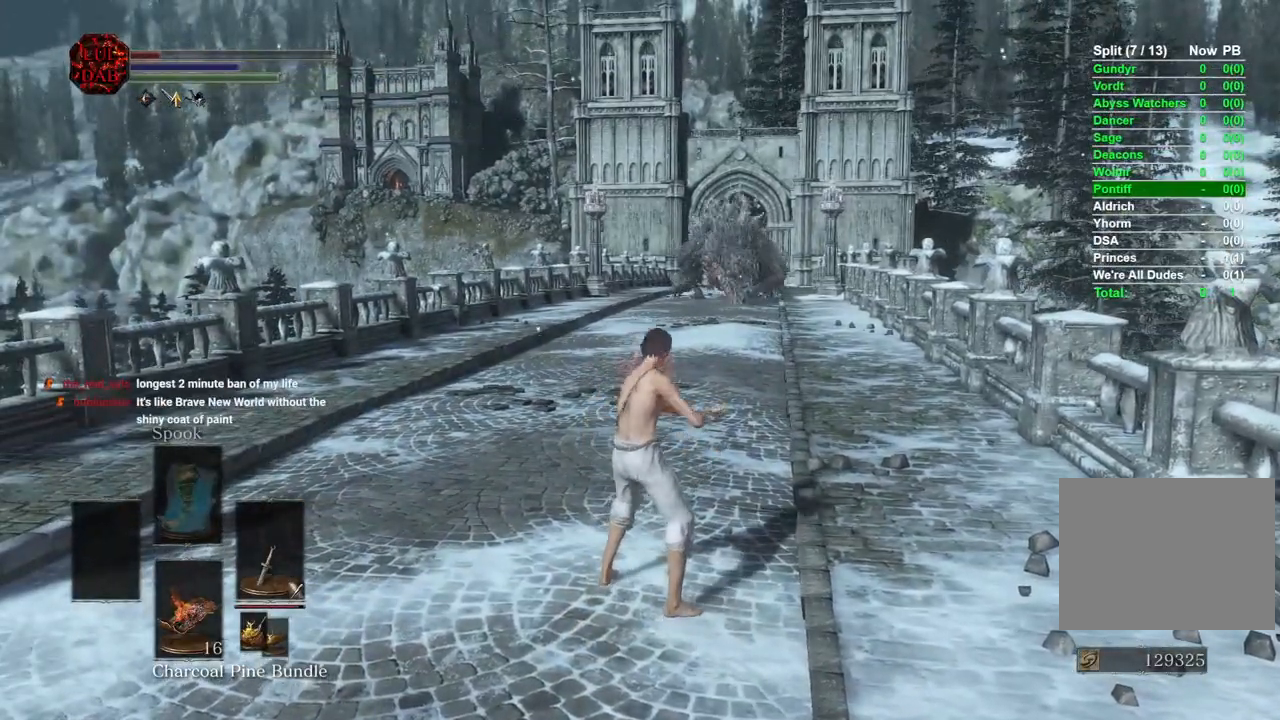
{"dt_ms": 500, "buttons": [], "left_stick": "center", "right_stick": "center", "events": []}
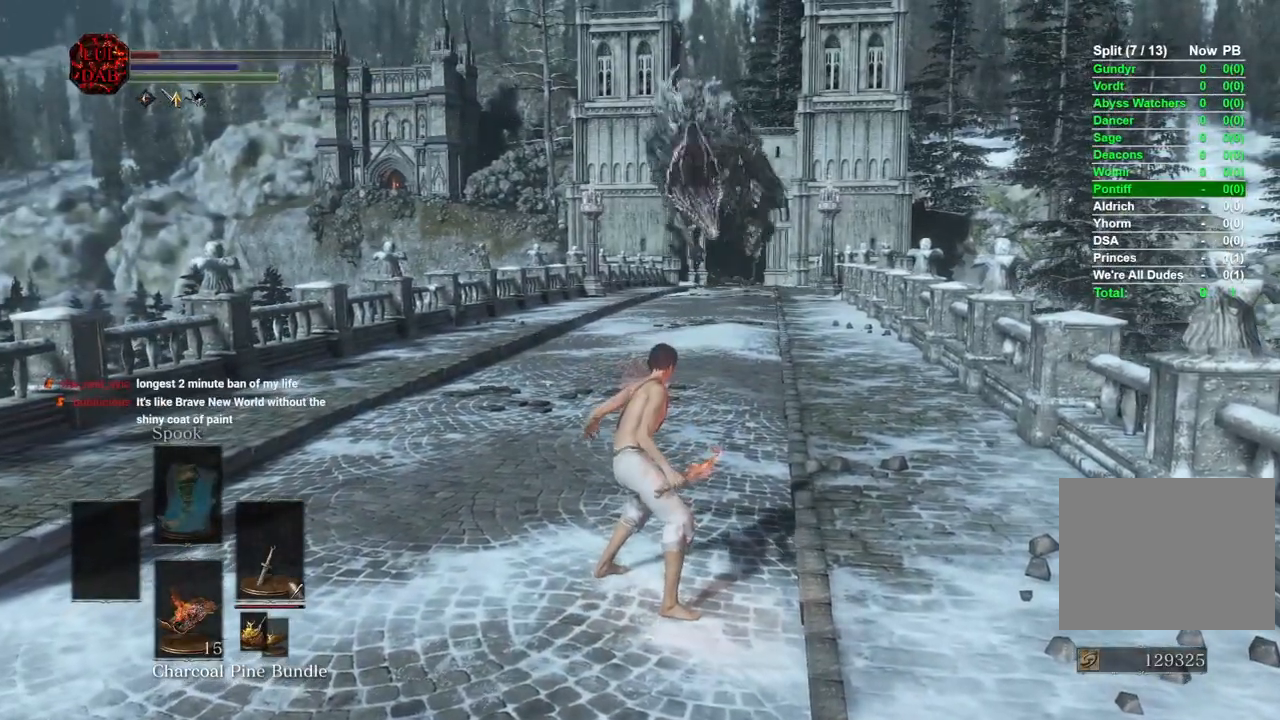
{"dt_ms": 500, "buttons": [], "left_stick": "center", "right_stick": "center", "events": []}
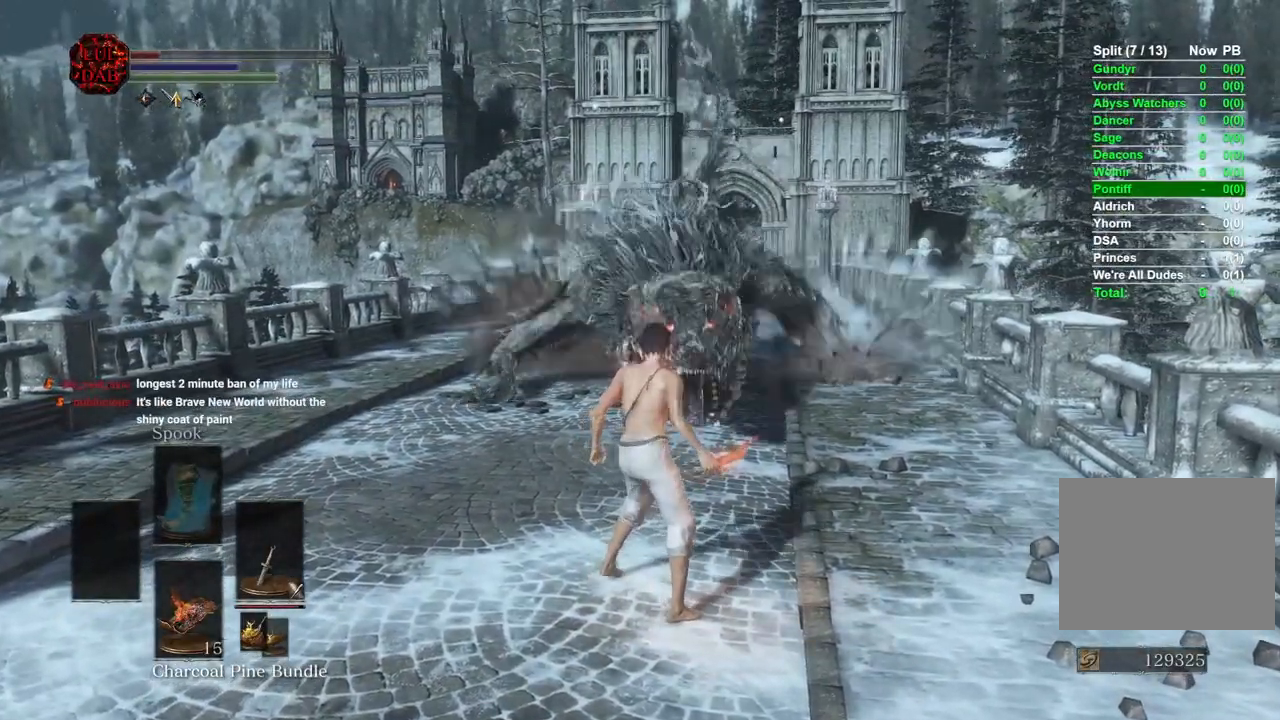
{"dt_ms": 500, "buttons": ["R1"], "left_stick": "up", "right_stick": "up", "events": [[317, "left_stick", "up"], [350, "right_stick", "up"], [450, "R1", "down"]]}
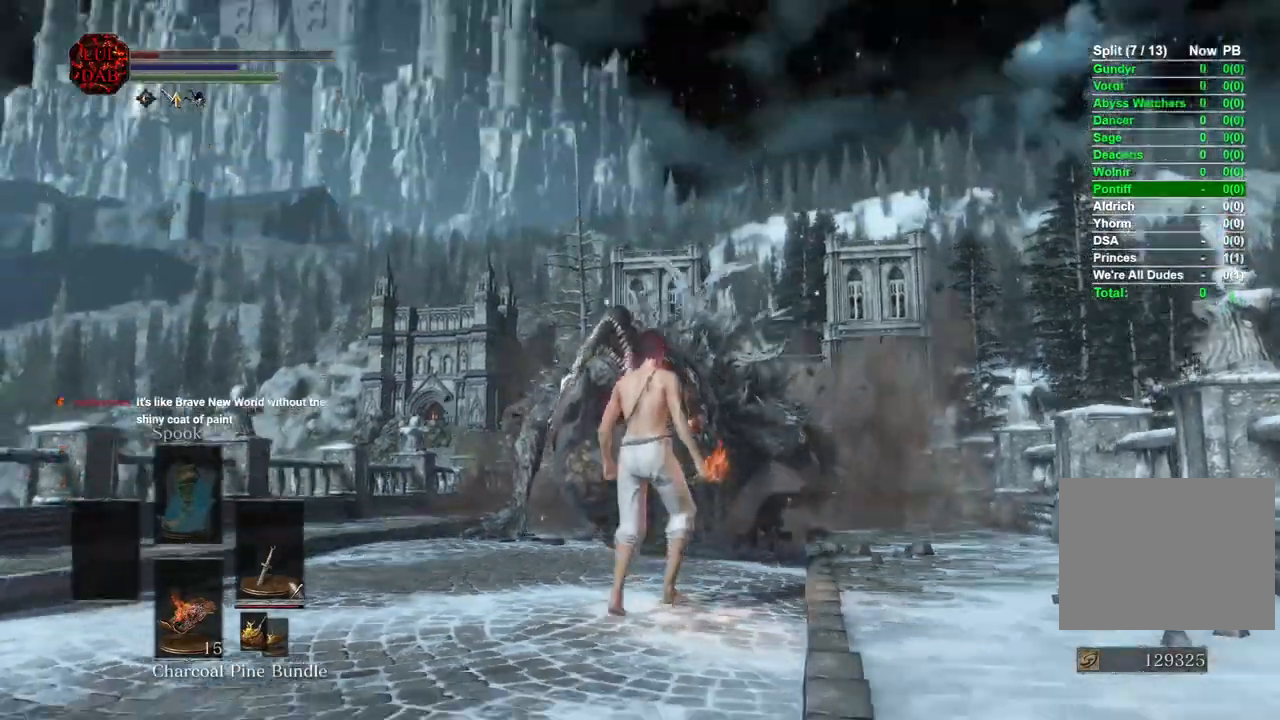
{"dt_ms": 500, "buttons": ["R1"], "left_stick": "up", "right_stick": "center", "events": [[50, "right_stick", "left"], [83, "R1", "up"], [117, "right_stick", "up-left"], [183, "R1", "down"], [250, "SELECT", "down"], [267, "right_stick", "center"], [300, "R1", "up"], [383, "SELECT", "up"], [400, "R1", "down"], [417, "right_stick", "up"], [483, "right_stick", "center"]]}
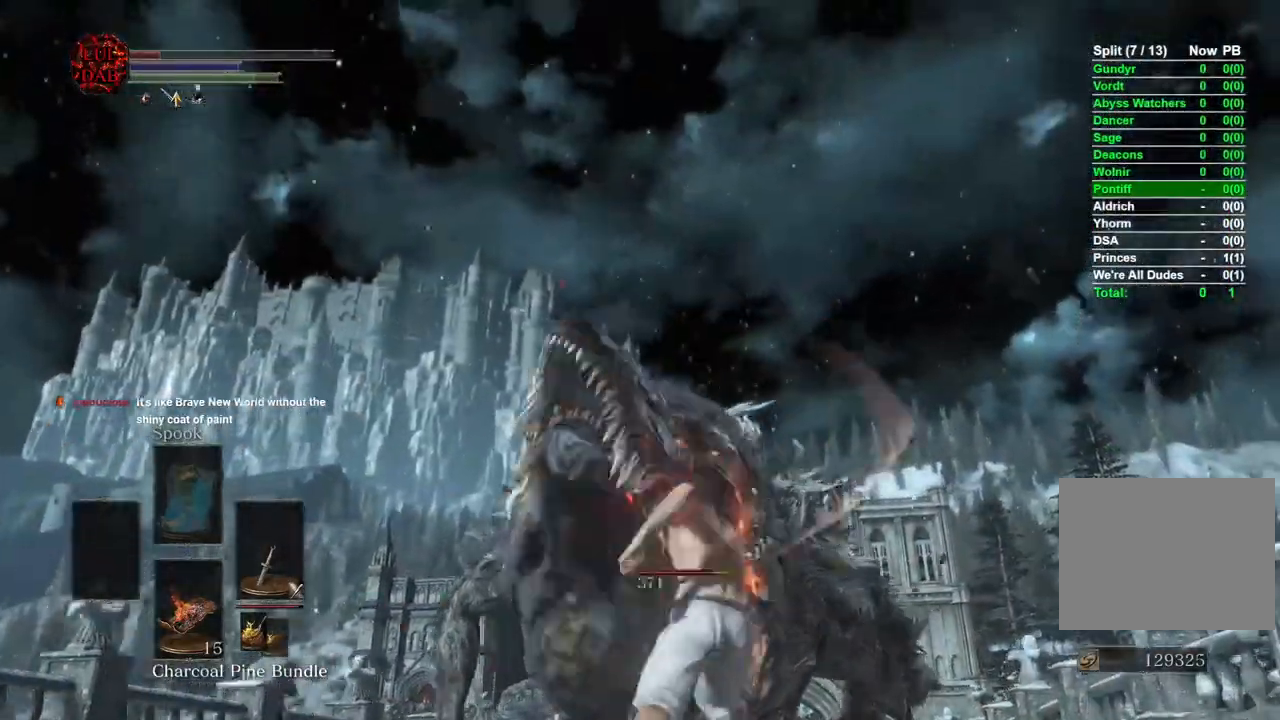
{"dt_ms": 1000, "buttons": ["CIRCLE", "L1"], "left_stick": "up", "right_stick": "down-left"}
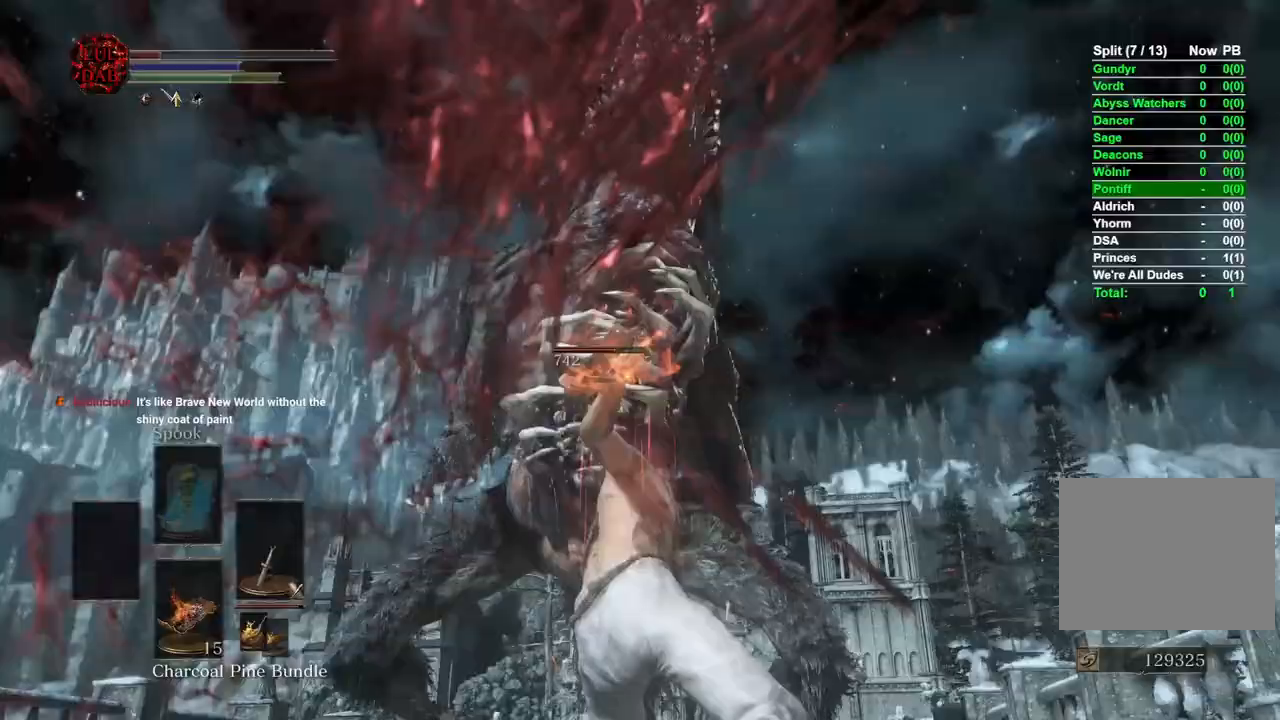
{"dt_ms": 500, "buttons": [], "left_stick": "up", "right_stick": "down-left", "events": [[183, "L1", "up"], [500, "CIRCLE", "up"]]}
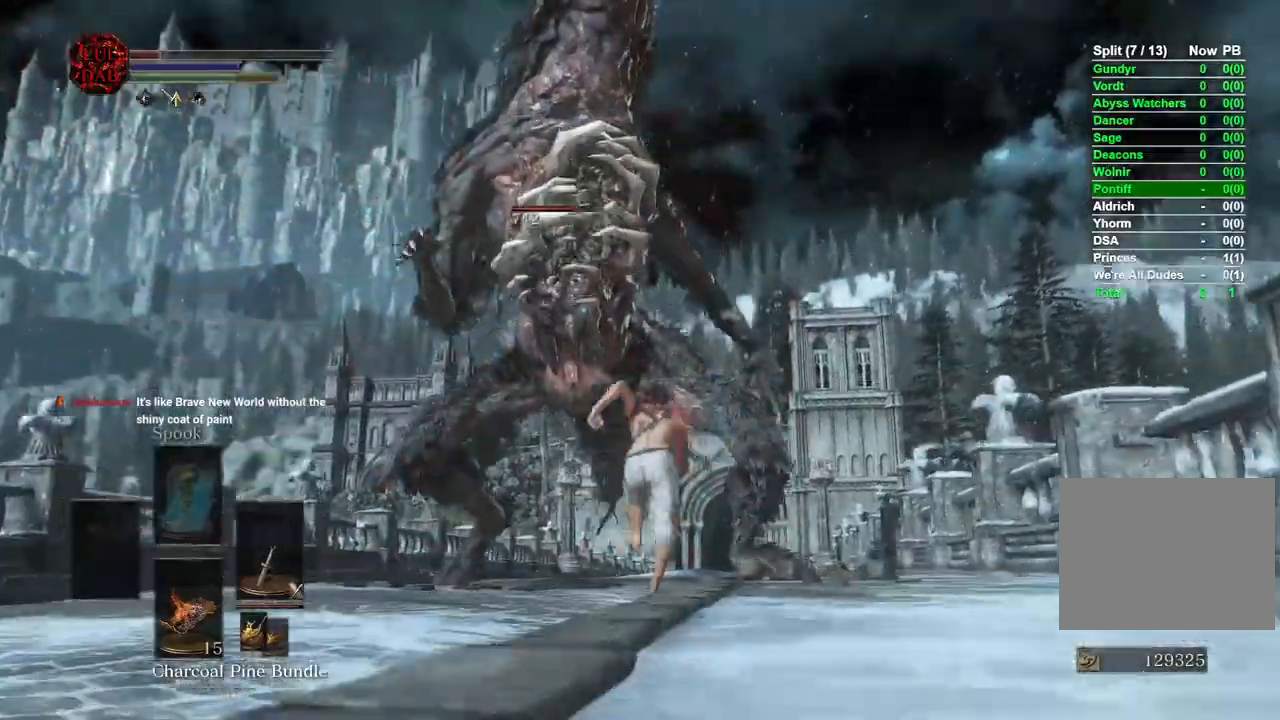
{"dt_ms": 500, "buttons": [], "left_stick": "up-right", "right_stick": "down-left", "events": [[183, "left_stick", "up-right"], [233, "R1", "down"], [400, "R1", "up"]]}
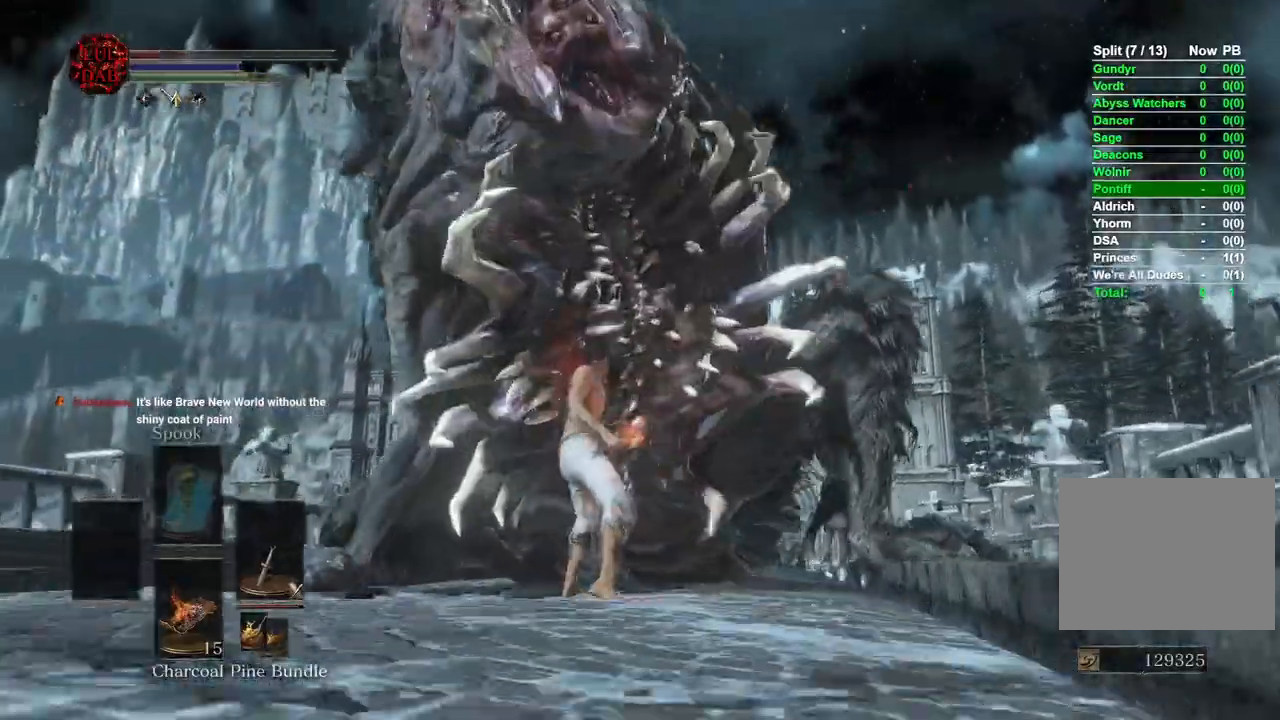
{"dt_ms": 500, "buttons": [], "left_stick": "up", "right_stick": "down-left", "events": [[150, "left_stick", "up"]]}
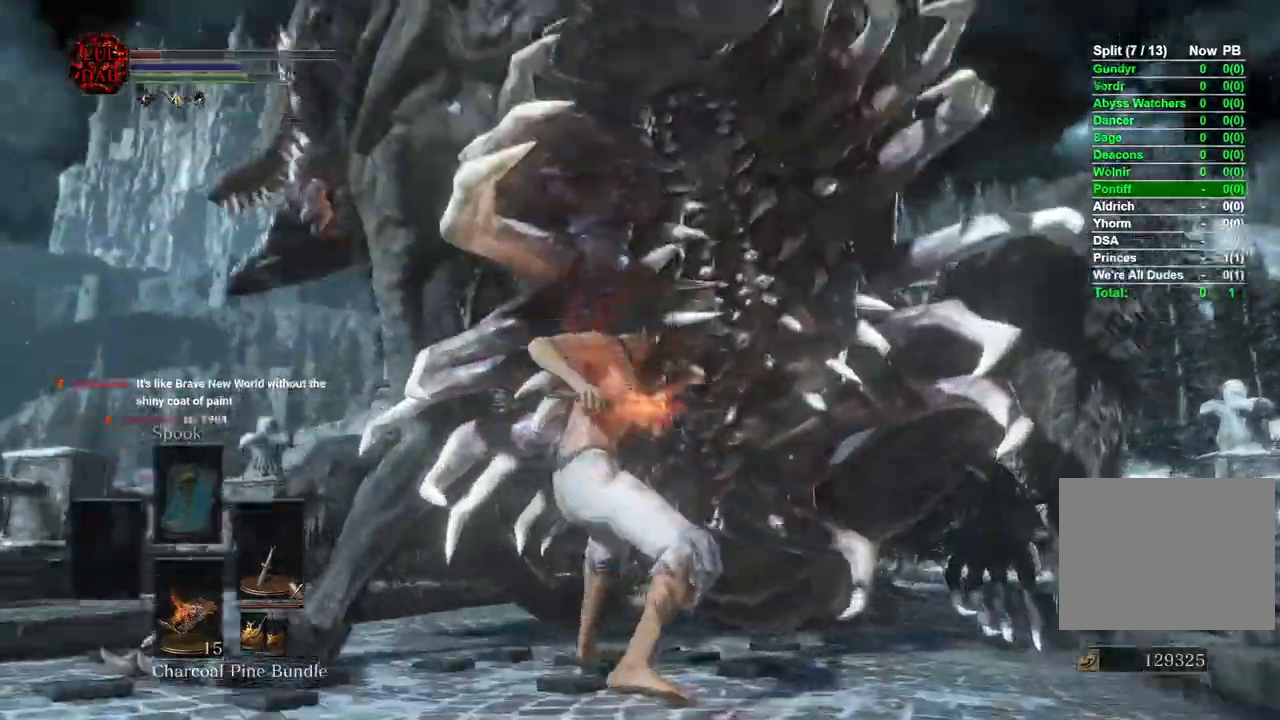
{"dt_ms": 1000, "buttons": [], "left_stick": "left", "right_stick": "down-left"}